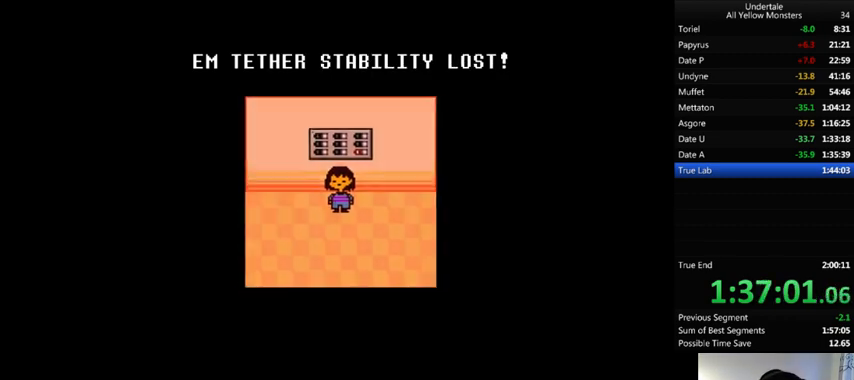
Gameplay with keyboard; each line is a JSON object with the keys held at the frame after it. "events" lists presses ("down") and releases ("up") of ".", "/", "0", "1", "2", "3", "4", "5", "6", "7", "8", "9", "a", "alt_l", "alt_r", "b", "backslash", "backspace", "c", "caps_lock", "comma", "ctrl", "d", "down", "e", "equals", "f", "g", "h", "i", "j", "k", "l", "lbracket", "left", "m", "minus", "n", "o", "p", "q", "quote", "r", "rbracket", "return", "right", "s", "semicolon", "shift_l", "shift_r", "space", "super", "t", "tab", "tilde", "u", "up", "v", "w", "x", "y" and "z" between this image and that frame as [ms after this image, input, new state], when the widget could be followed in between. No other keys are recorded. Mouse input is not recorded.
{"keys": ["return", "shift_r", "x"], "events": [[67, "return", "up"], [67, "shift_r", "up"], [67, "x", "down"], [100, "z", "up"], [133, "return", "down"], [133, "shift_r", "down"], [167, "return", "up"], [167, "shift_r", "up"], [167, "x", "up"], [200, "z", "down"], [267, "return", "down"], [267, "shift_r", "down"], [267, "x", "down"], [267, "z", "up"], [300, "return", "up"], [300, "shift_r", "up"], [400, "return", "down"], [400, "shift_r", "down"], [400, "x", "up"], [433, "return", "up"], [433, "shift_r", "up"], [433, "z", "down"], [467, "x", "down"], [500, "return", "down"], [500, "shift_r", "down"], [500, "z", "up"]]}
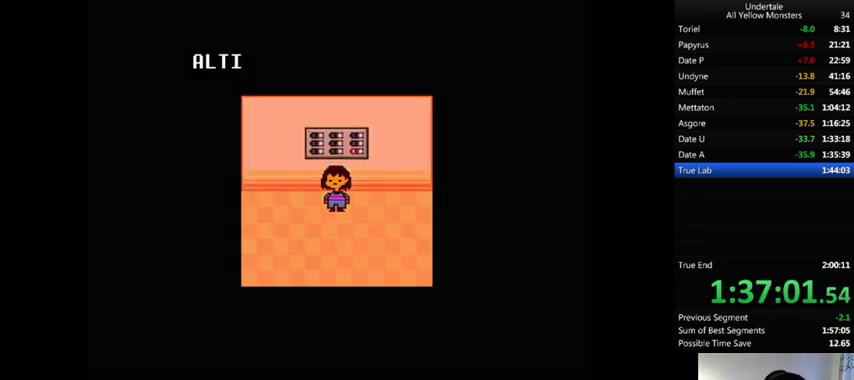
{"keys": ["x"], "events": [[67, "return", "up"], [67, "shift_r", "up"], [133, "return", "down"], [133, "shift_r", "down"], [133, "x", "up"], [133, "z", "down"], [200, "return", "up"], [200, "shift_r", "up"], [200, "x", "down"], [233, "z", "up"], [300, "return", "down"], [300, "shift_r", "down"], [333, "return", "up"], [333, "shift_r", "up"], [400, "x", "up"], [400, "z", "down"], [433, "return", "down"], [433, "shift_r", "down"], [467, "return", "up"], [467, "shift_r", "up"], [467, "x", "down"], [500, "z", "up"]]}
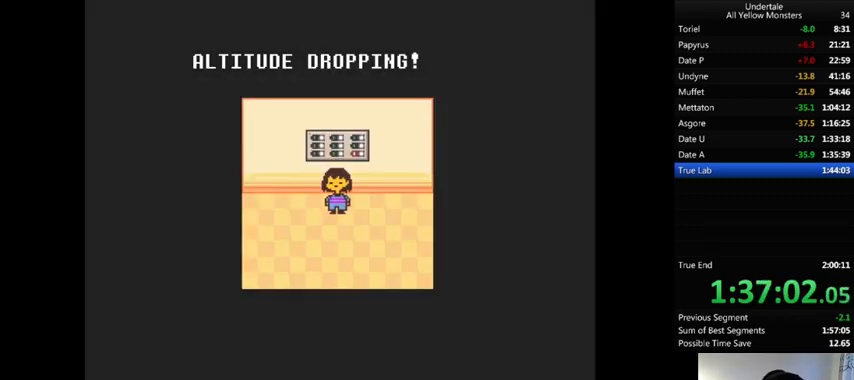
{"keys": ["x"], "events": [[67, "return", "down"], [67, "shift_r", "down"], [100, "return", "up"], [100, "shift_r", "up"], [100, "x", "up"], [133, "z", "down"], [233, "return", "down"], [233, "shift_r", "down"], [233, "x", "down"], [233, "z", "up"], [267, "return", "up"], [267, "shift_r", "up"], [367, "x", "up"], [367, "z", "down"], [467, "return", "down"], [467, "shift_r", "down"], [467, "x", "down"], [467, "z", "up"], [500, "return", "up"], [500, "shift_r", "up"]]}
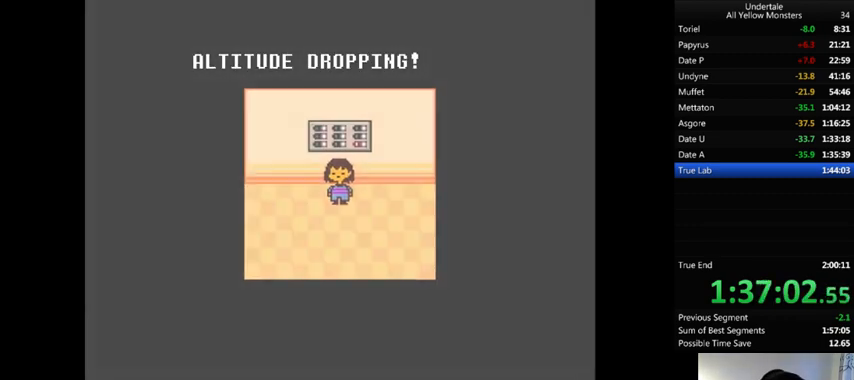
{"keys": ["z"], "events": [[100, "return", "down"], [100, "shift_r", "down"], [100, "x", "up"], [100, "z", "down"], [200, "return", "up"], [200, "shift_r", "up"], [233, "x", "down"], [267, "return", "down"], [267, "shift_r", "down"], [267, "z", "up"], [300, "return", "up"], [300, "shift_r", "up"], [400, "return", "down"], [400, "shift_r", "down"], [400, "x", "up"], [400, "z", "down"], [467, "return", "up"], [467, "shift_r", "up"]]}
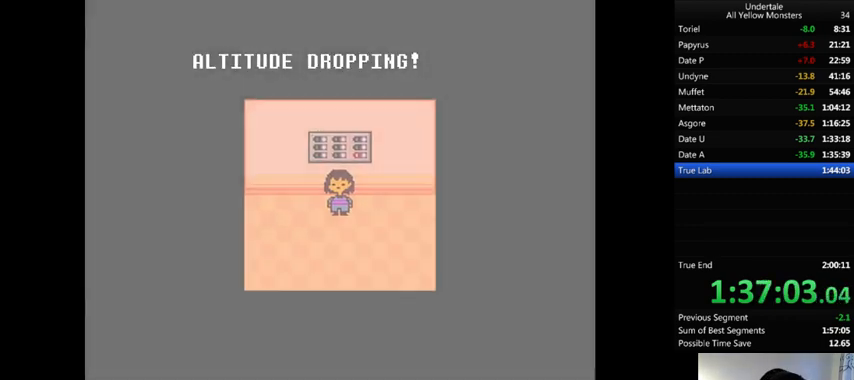
{"keys": ["return", "shift_r", "x", "z"], "events": [[67, "return", "down"], [67, "shift_r", "down"], [67, "x", "down"], [67, "z", "up"], [100, "return", "up"], [100, "shift_r", "up"], [133, "x", "up"], [167, "z", "down"], [200, "return", "down"], [200, "shift_r", "down"], [233, "return", "up"], [233, "shift_r", "up"], [267, "x", "down"], [267, "z", "up"], [300, "return", "down"], [300, "shift_r", "down"], [400, "return", "up"], [400, "shift_r", "up"], [400, "x", "up"], [433, "z", "down"], [467, "return", "down"], [467, "shift_r", "down"], [500, "x", "down"]]}
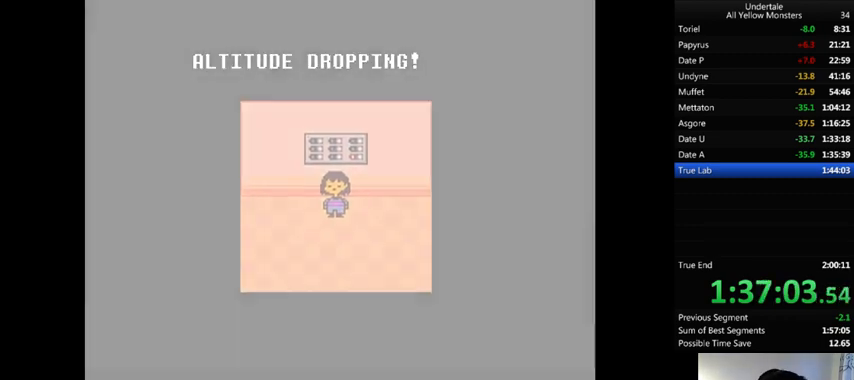
{"keys": ["z"], "events": [[67, "return", "up"], [67, "shift_r", "up"], [67, "z", "up"], [100, "return", "down"], [100, "shift_r", "down"], [167, "return", "up"], [167, "shift_r", "up"], [167, "x", "up"], [167, "z", "down"], [267, "x", "down"], [267, "z", "up"], [400, "x", "up"], [400, "z", "down"]]}
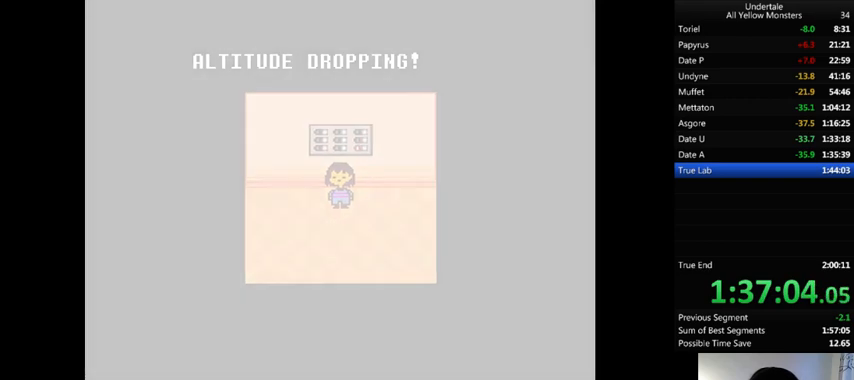
{"keys": ["z"], "events": [[33, "x", "down"], [33, "z", "up"], [233, "x", "up"], [233, "z", "down"], [300, "x", "down"], [333, "z", "up"], [467, "x", "up"], [467, "z", "down"]]}
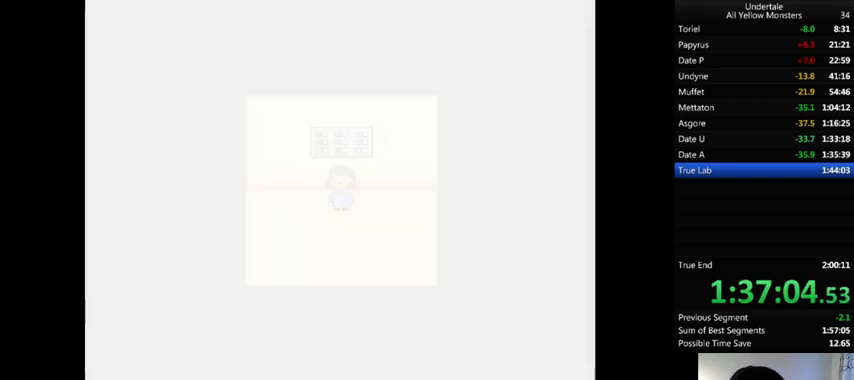
{"keys": ["z"], "events": [[67, "x", "down"], [100, "z", "up"], [200, "x", "up"], [200, "z", "down"], [300, "x", "down"], [400, "z", "up"], [467, "x", "up"], [467, "z", "down"]]}
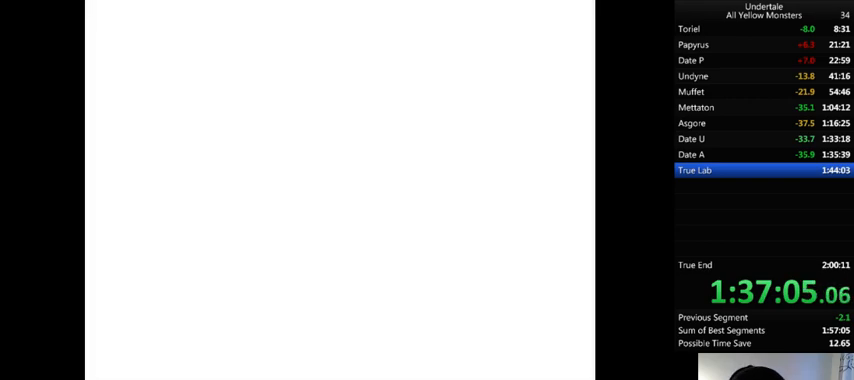
{"keys": ["x"], "events": [[100, "x", "down"], [133, "z", "up"], [300, "x", "up"], [300, "z", "down"], [400, "x", "down"], [433, "z", "up"]]}
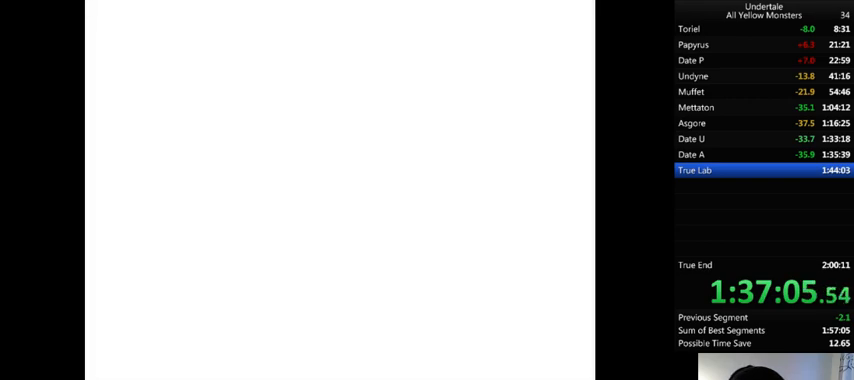
{"keys": ["z"], "events": [[67, "x", "up"], [67, "z", "down"], [200, "x", "down"], [233, "z", "up"], [400, "x", "up"], [400, "z", "down"]]}
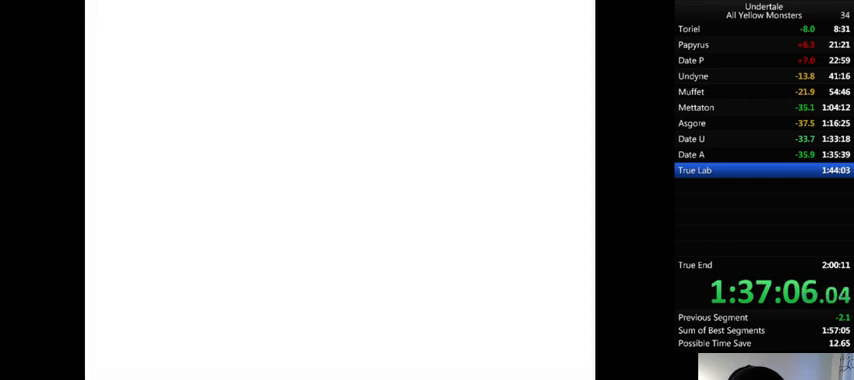
{"keys": ["z"], "events": [[33, "x", "down"], [67, "z", "up"], [233, "x", "up"], [233, "z", "down"], [333, "x", "down"], [367, "z", "up"], [500, "x", "up"], [500, "z", "down"]]}
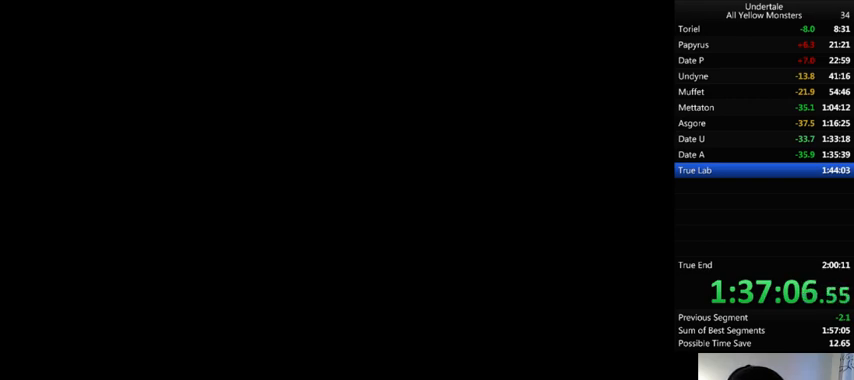
{"keys": ["x"], "events": [[100, "x", "down"], [167, "z", "up"], [333, "x", "up"], [333, "z", "down"], [433, "x", "down"], [500, "z", "up"]]}
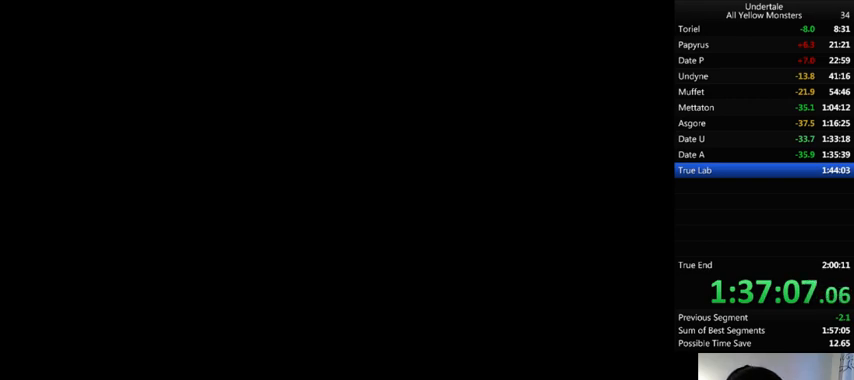
{"keys": [], "events": [[133, "x", "up"], [200, "z", "down"], [333, "x", "down"], [333, "z", "up"], [500, "x", "up"]]}
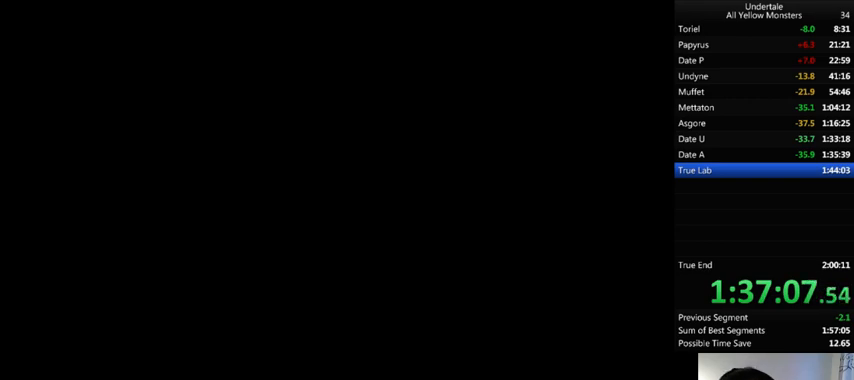
{"keys": ["x"], "events": [[67, "z", "down"], [133, "x", "down"], [167, "z", "up"], [267, "x", "up"], [300, "z", "down"], [433, "x", "down"], [433, "z", "up"]]}
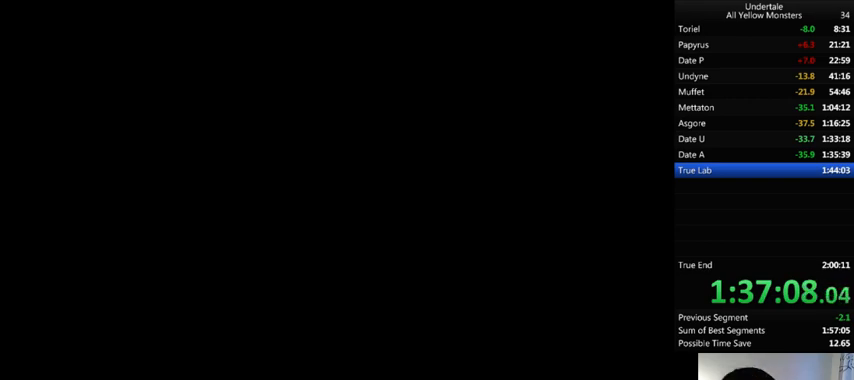
{"keys": ["z"], "events": [[67, "x", "up"], [67, "z", "down"], [167, "x", "down"], [167, "z", "up"], [267, "x", "up"], [267, "z", "down"], [333, "x", "down"], [400, "z", "up"], [500, "x", "up"], [500, "z", "down"]]}
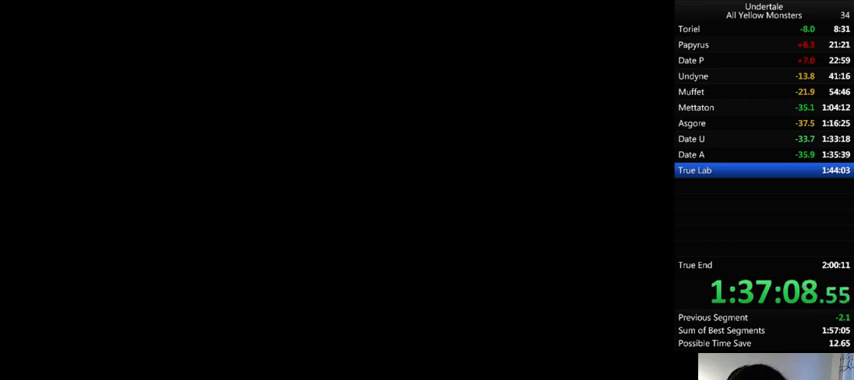
{"keys": ["x", "z"], "events": [[67, "x", "down"], [100, "z", "up"], [167, "x", "up"], [167, "z", "down"], [233, "x", "down"], [267, "z", "up"], [400, "x", "up"], [400, "z", "down"], [500, "x", "down"]]}
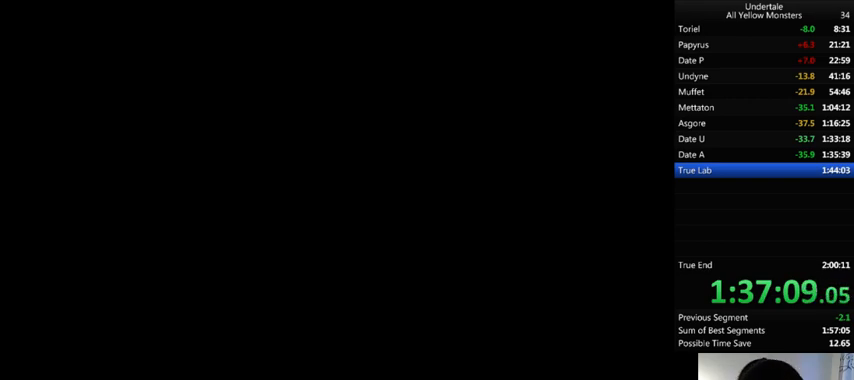
{"keys": ["down", "z"], "events": [[33, "z", "up"], [67, "x", "up"], [133, "z", "down"], [200, "x", "down"], [233, "down", "down"], [267, "z", "up"], [300, "x", "up"], [300, "z", "down"], [400, "x", "down"], [400, "z", "up"], [467, "x", "up"], [500, "z", "down"]]}
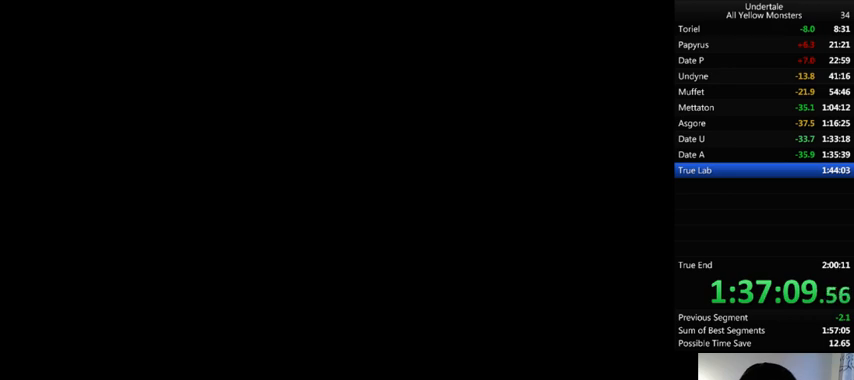
{"keys": ["down", "x", "z"], "events": [[67, "x", "down"], [100, "z", "up"], [200, "x", "up"], [200, "z", "down"], [267, "x", "down"], [300, "z", "up"], [367, "x", "up"], [400, "z", "down"], [500, "x", "down"]]}
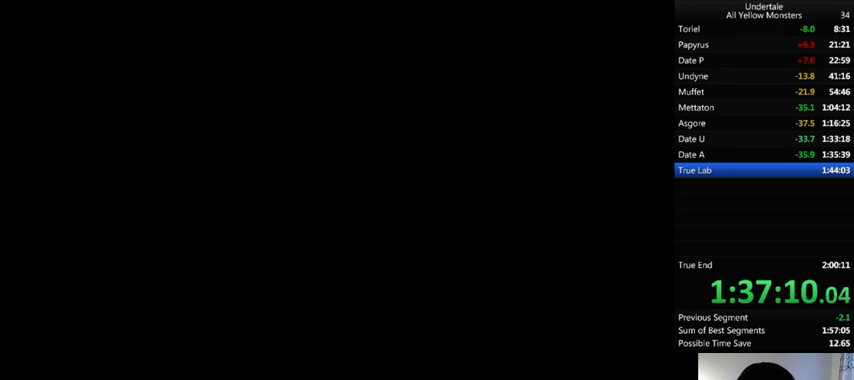
{"keys": ["down", "x"], "events": [[33, "z", "up"], [133, "x", "up"], [133, "z", "down"], [233, "x", "down"], [233, "z", "up"], [333, "x", "up"], [333, "z", "down"], [400, "x", "down"], [433, "z", "up"]]}
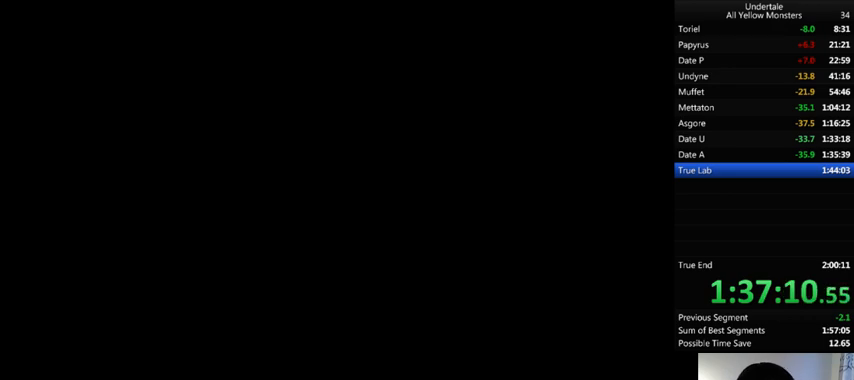
{"keys": ["down", "z"], "events": [[33, "x", "up"], [33, "z", "down"], [133, "x", "down"], [167, "z", "up"], [267, "x", "up"], [267, "z", "down"], [333, "x", "down"], [400, "z", "up"], [500, "x", "up"], [500, "z", "down"]]}
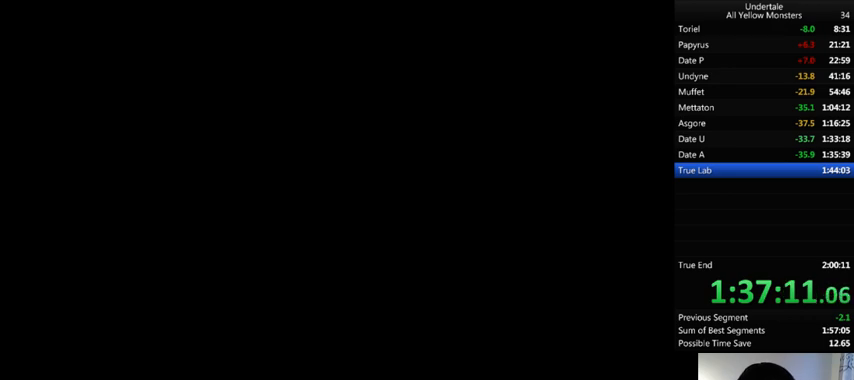
{"keys": ["down", "x"], "events": [[67, "x", "down"], [100, "z", "up"], [200, "x", "up"], [200, "z", "down"], [267, "x", "down"], [300, "z", "up"], [400, "x", "up"], [400, "z", "down"], [467, "x", "down"], [500, "z", "up"]]}
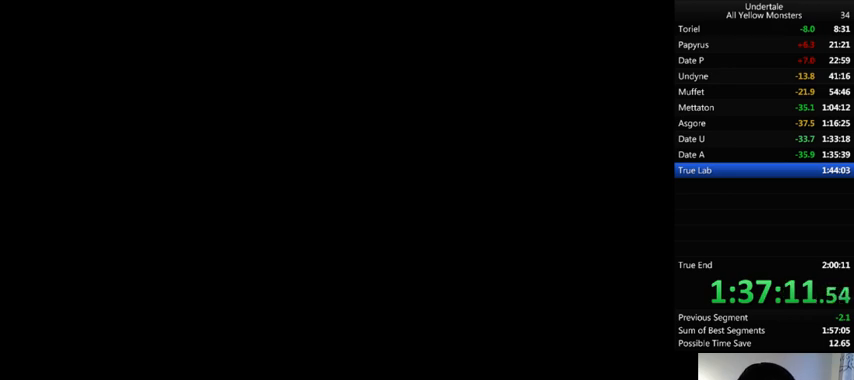
{"keys": ["down", "x"], "events": [[100, "x", "up"], [100, "z", "down"], [200, "x", "down"], [233, "z", "up"], [300, "x", "up"], [300, "z", "down"], [400, "x", "down"], [467, "z", "up"]]}
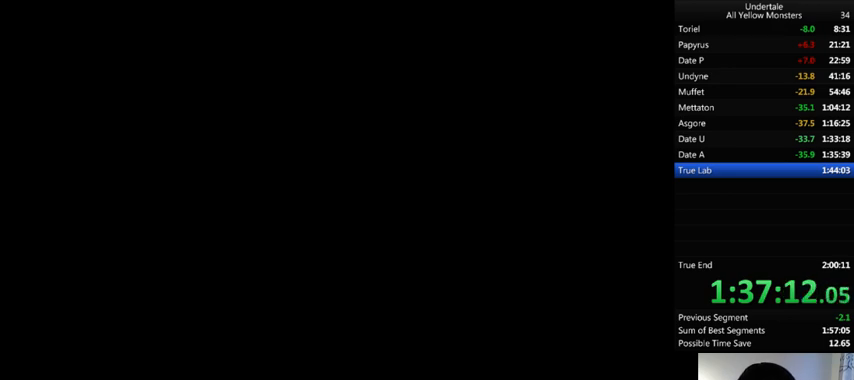
{"keys": ["down", "x"], "events": [[67, "x", "up"], [67, "z", "down"], [167, "x", "down"], [167, "z", "up"], [267, "x", "up"], [267, "z", "down"], [367, "x", "down"], [400, "z", "up"]]}
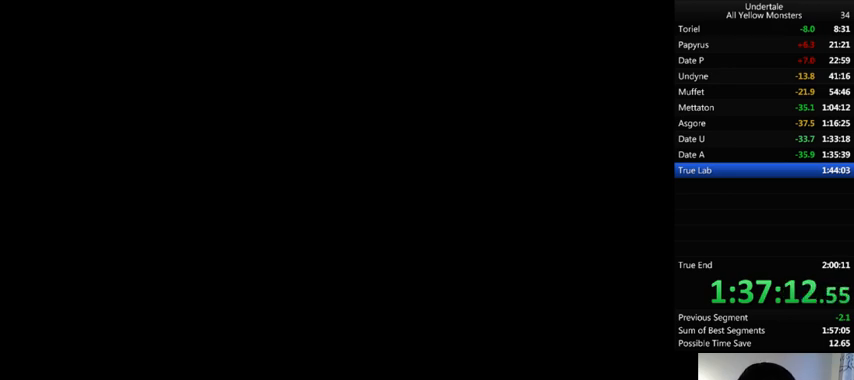
{"keys": ["down", "z"], "events": [[33, "x", "up"], [33, "z", "down"], [100, "x", "down"], [133, "z", "up"], [233, "x", "up"], [233, "z", "down"], [333, "x", "down"], [400, "z", "up"], [467, "x", "up"], [467, "z", "down"]]}
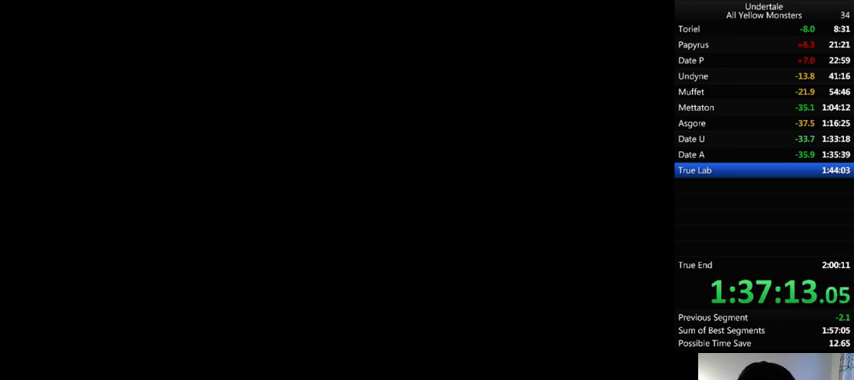
{"keys": ["down", "x", "z"], "events": [[67, "x", "down"], [100, "z", "up"], [200, "z", "down"], [267, "x", "up"], [333, "x", "down"], [367, "z", "up"], [500, "z", "down"]]}
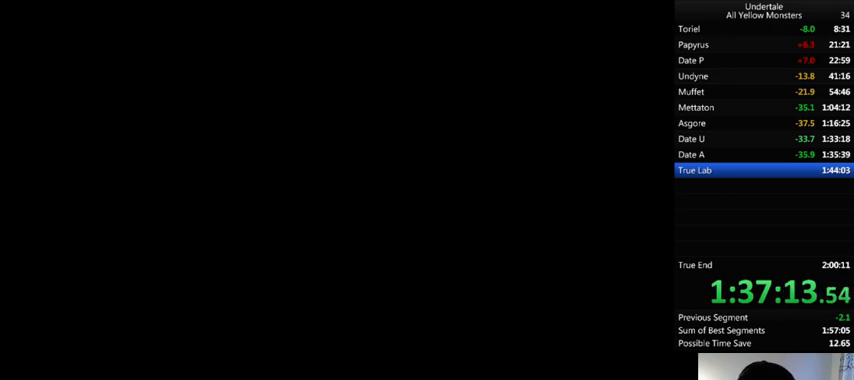
{"keys": ["down", "x"], "events": [[67, "x", "up"], [100, "x", "down"], [133, "z", "up"], [233, "x", "up"], [233, "z", "down"], [333, "x", "down"], [367, "z", "up"]]}
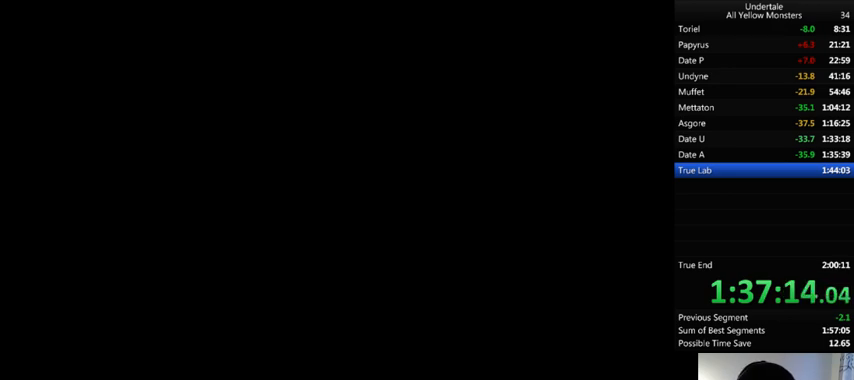
{"keys": ["down", "z"], "events": [[33, "x", "up"], [33, "z", "down"], [133, "x", "down"], [167, "z", "up"], [267, "x", "up"], [267, "z", "down"], [367, "x", "down"], [367, "z", "up"], [500, "x", "up"], [500, "z", "down"]]}
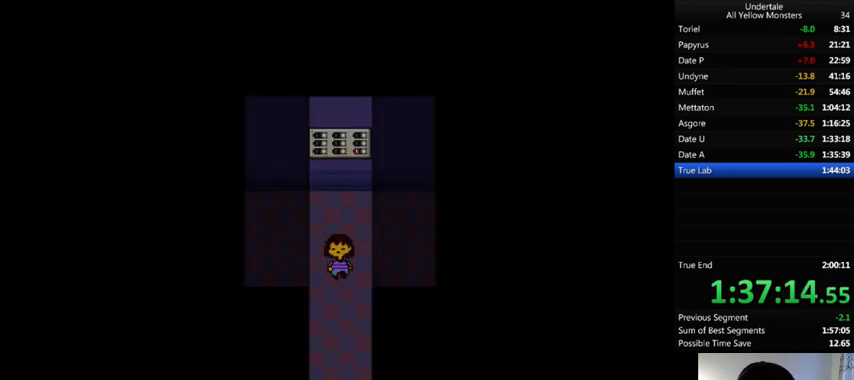
{"keys": ["down", "x"], "events": [[100, "x", "down"], [133, "z", "up"], [233, "x", "up"], [233, "z", "down"], [400, "x", "down"], [400, "z", "up"]]}
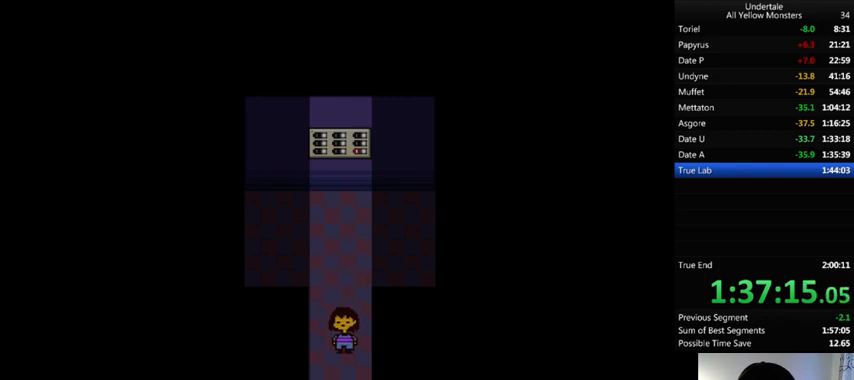
{"keys": ["down", "right", "z"], "events": [[33, "right", "down"], [33, "x", "up"], [33, "z", "down"], [100, "x", "down"], [133, "z", "up"], [233, "x", "up"], [233, "z", "down"], [333, "x", "down"], [333, "z", "up"], [433, "x", "up"], [433, "z", "down"]]}